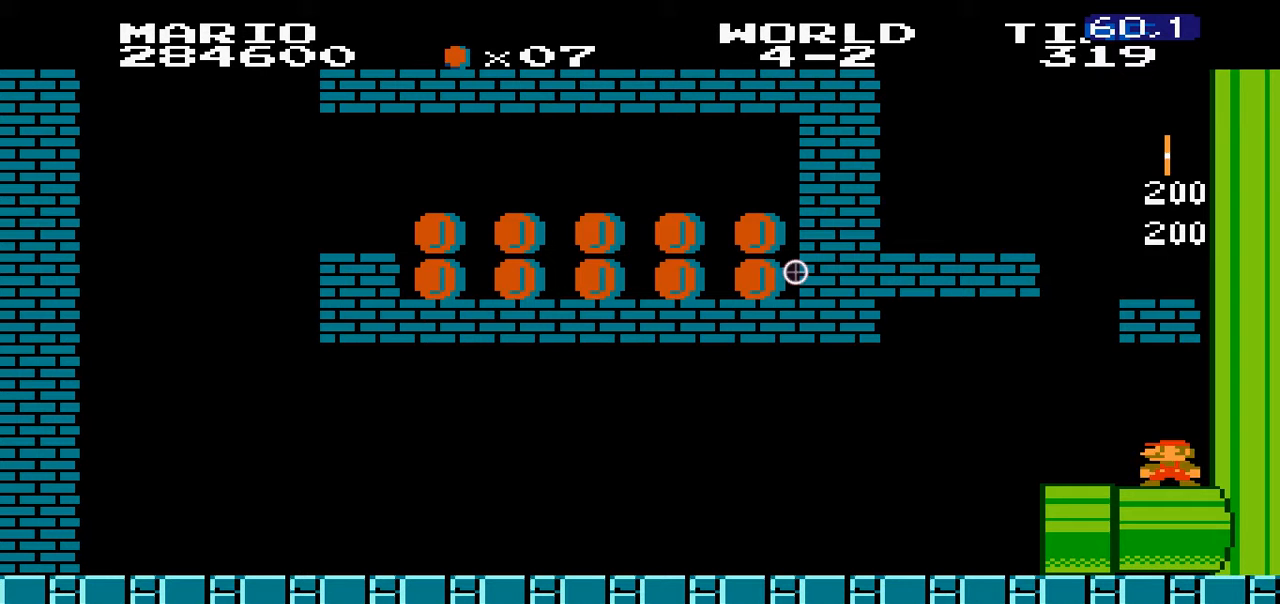
Gameplay with a controller (Nintendo layout); each line is a JSON object with the inputs held at the frame after it. "events" lists button and stick changes between this image and that frame as [ms after this image, input, new state], when the widget could be followed in between. Not read: L3 R3.
{"buttons": ["A", "B"], "events": [[400, "A", "up"], [500, "A", "down"]]}
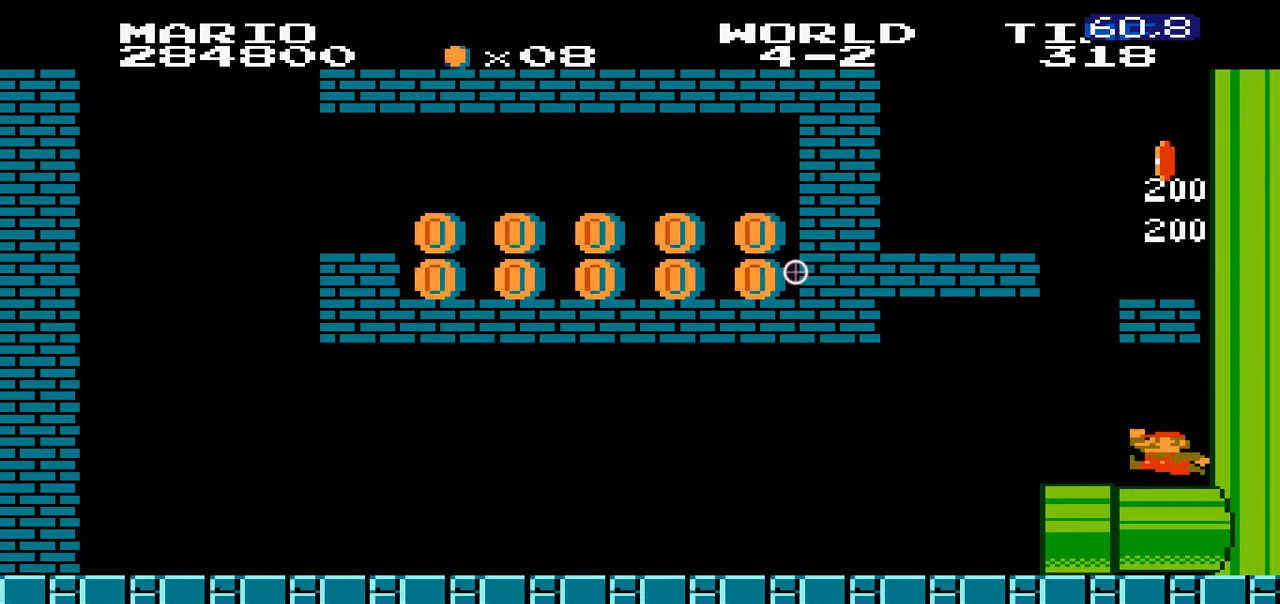
{"buttons": ["A", "B"], "events": [[300, "A", "up"], [500, "A", "down"]]}
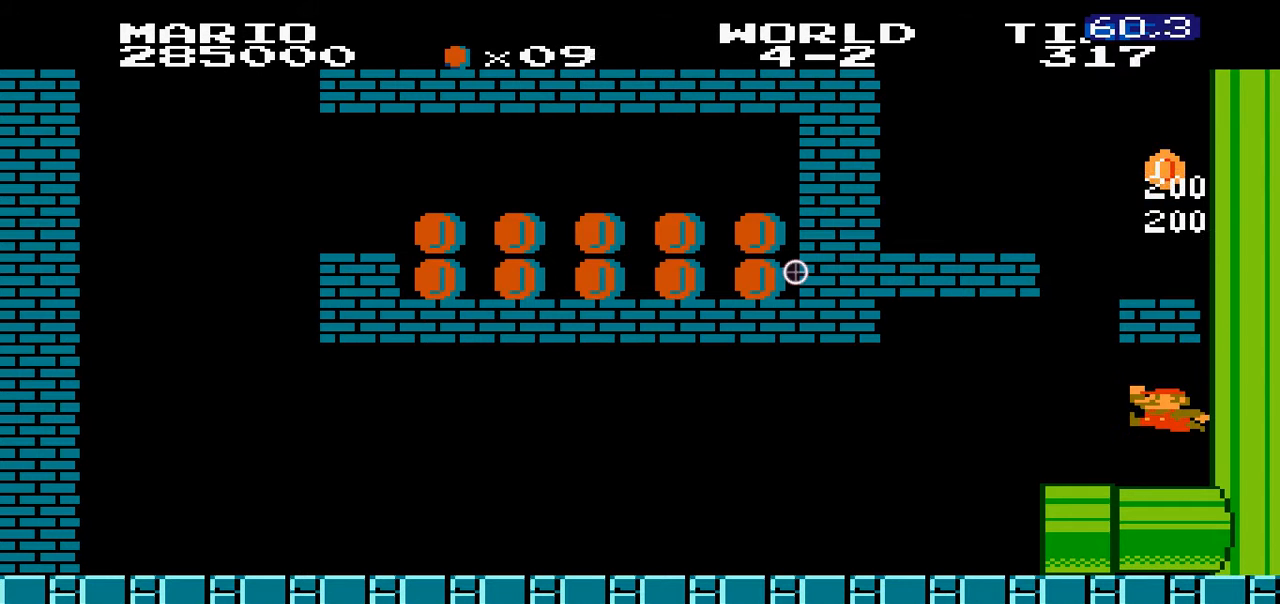
{"buttons": ["A", "B"], "events": [[300, "A", "up"], [400, "A", "down"]]}
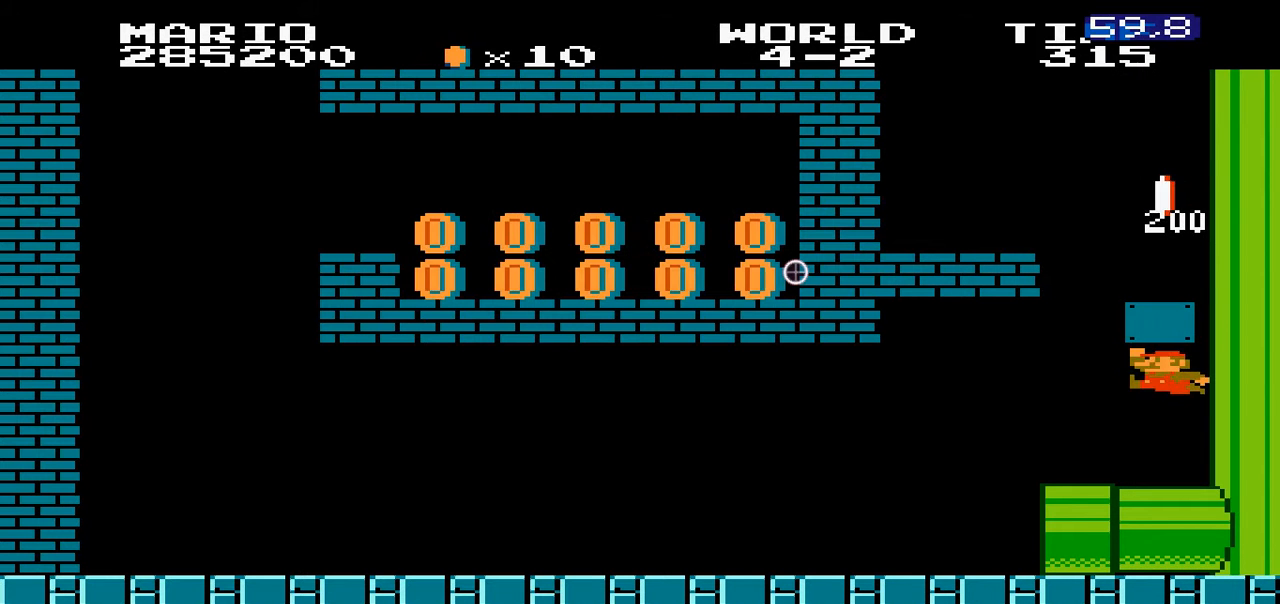
{"buttons": ["A", "B"], "events": [[100, "A", "up"], [100, "DPAD_LEFT", "down"], [300, "DPAD_LEFT", "up"], [500, "A", "down"]]}
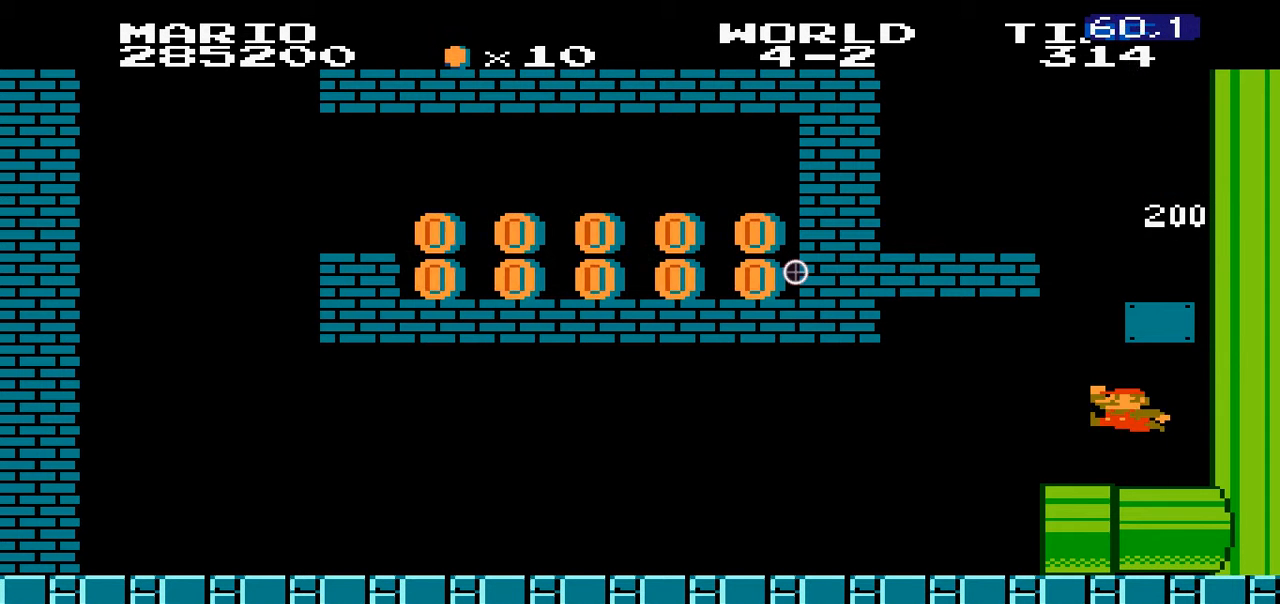
{"buttons": ["B", "DPAD_LEFT"], "events": [[400, "A", "up"], [500, "DPAD_LEFT", "down"]]}
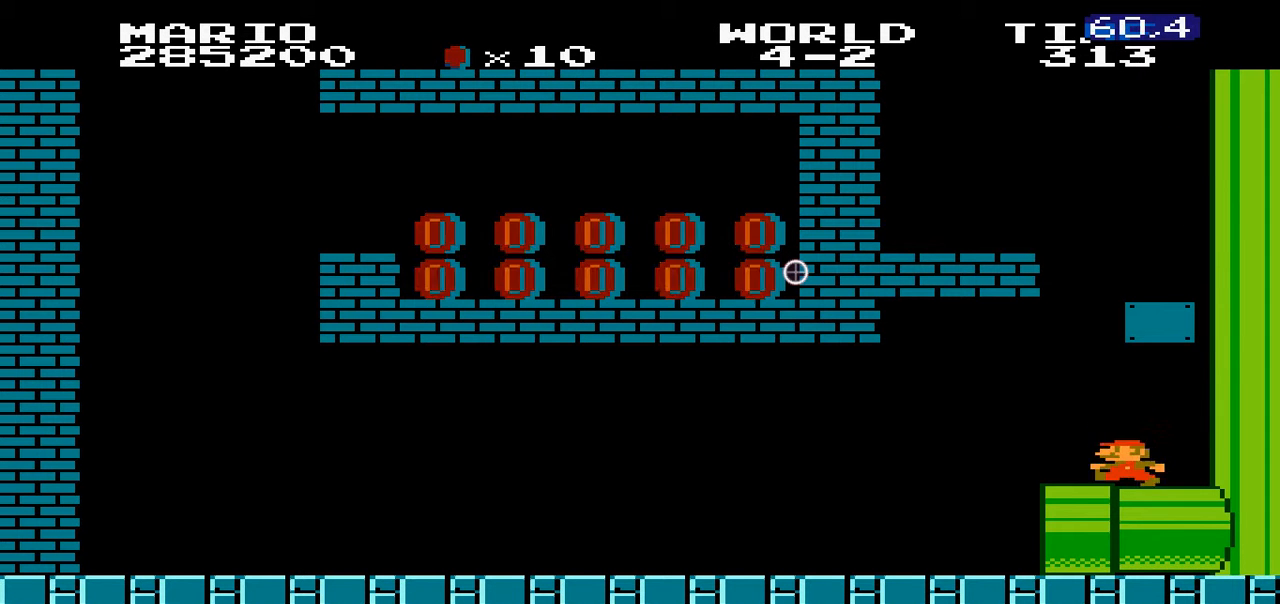
{"buttons": ["A", "B", "DPAD_RIGHT"], "events": [[100, "A", "down"], [100, "DPAD_LEFT", "up"], [200, "DPAD_RIGHT", "down"]]}
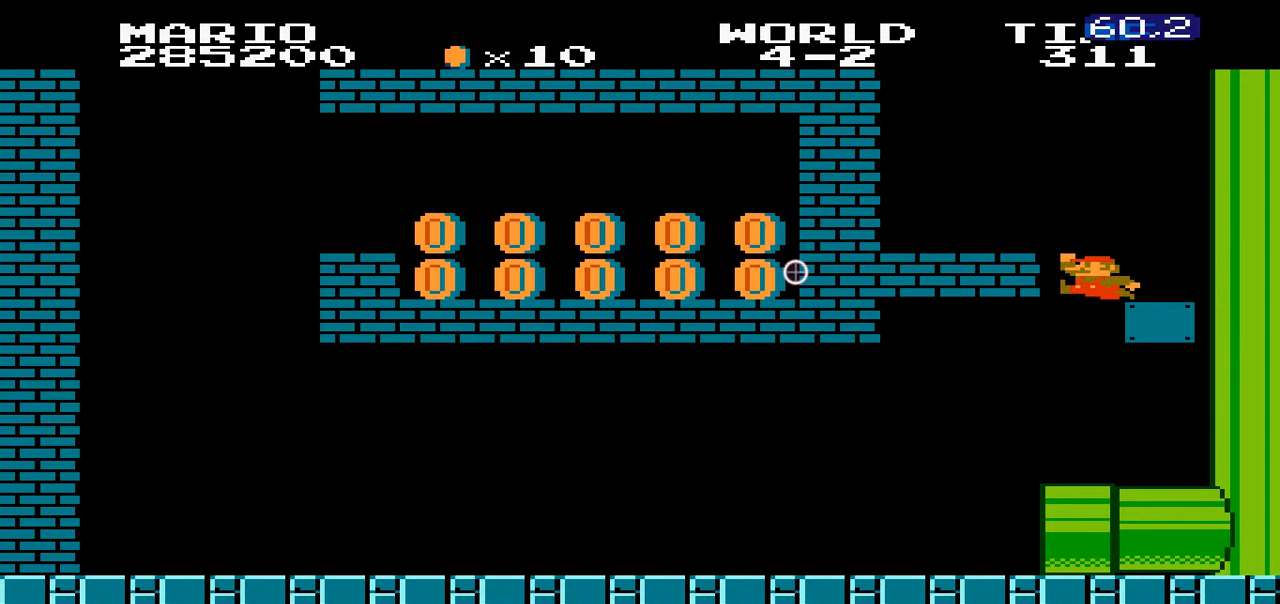
{"buttons": ["A", "B", "DPAD_LEFT"], "events": [[200, "A", "up"], [200, "DPAD_LEFT", "down"], [200, "DPAD_RIGHT", "up"], [400, "A", "down"]]}
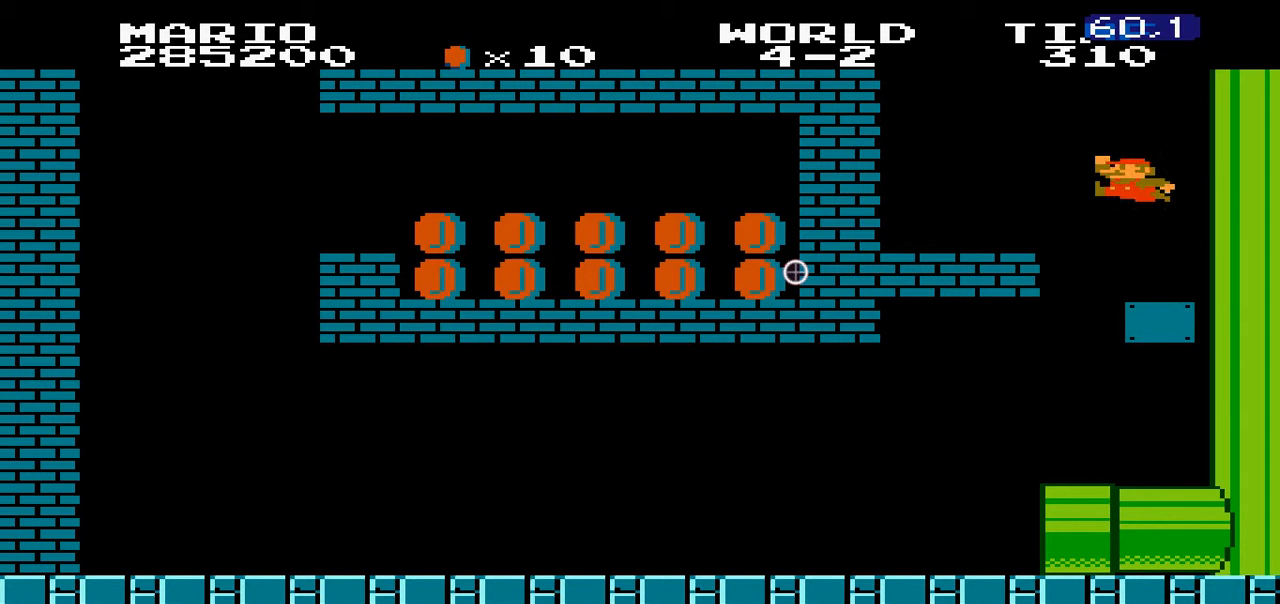
{"buttons": ["B"], "events": [[200, "A", "up"], [300, "DPAD_LEFT", "up"], [300, "DPAD_RIGHT", "down"], [500, "DPAD_RIGHT", "up"]]}
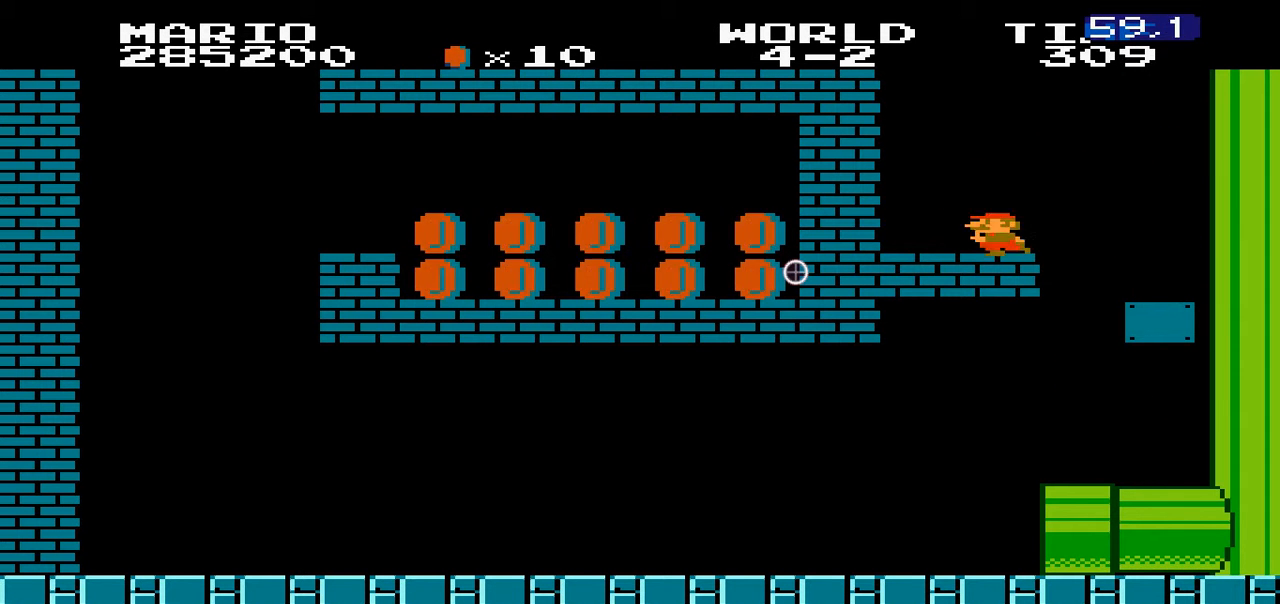
{"buttons": ["A", "B", "DPAD_LEFT"], "events": [[100, "A", "down"], [300, "DPAD_LEFT", "down"]]}
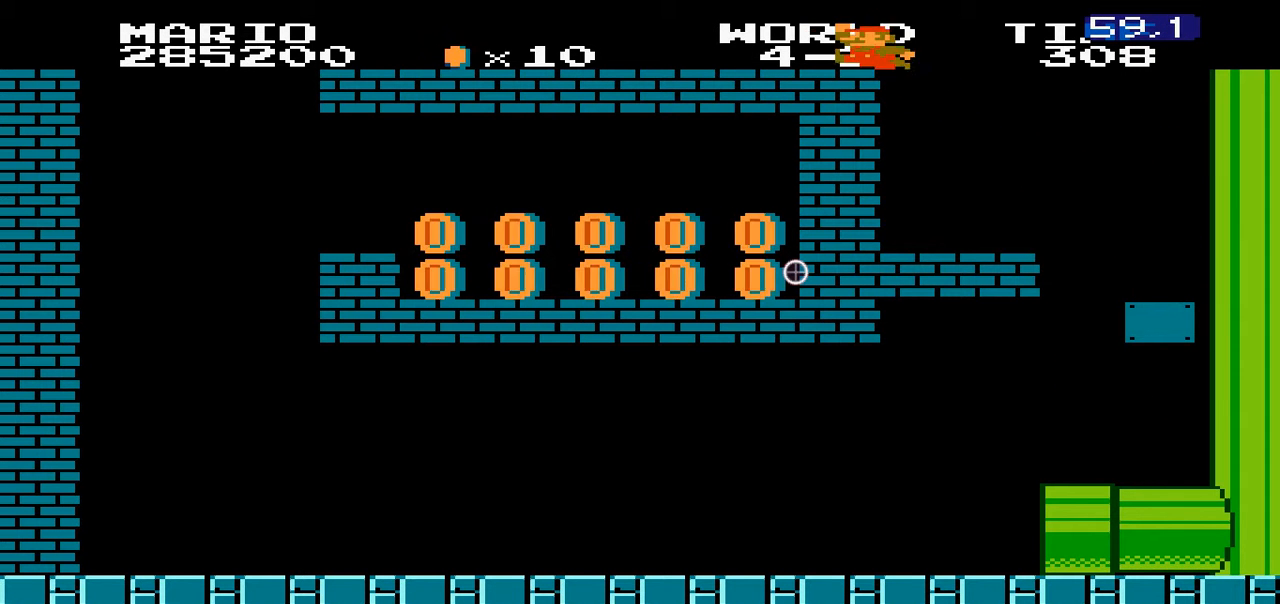
{"buttons": ["B", "DPAD_LEFT"], "events": [[100, "A", "up"]]}
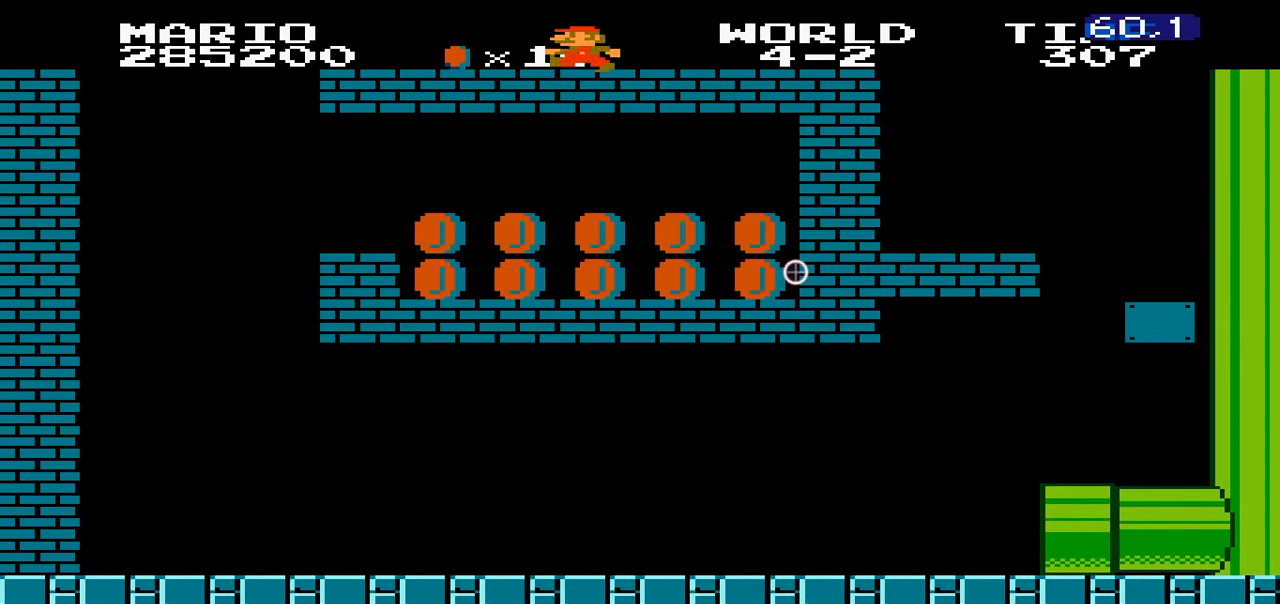
{"buttons": ["B"], "events": [[200, "A", "down"], [300, "A", "up"], [500, "DPAD_LEFT", "up"]]}
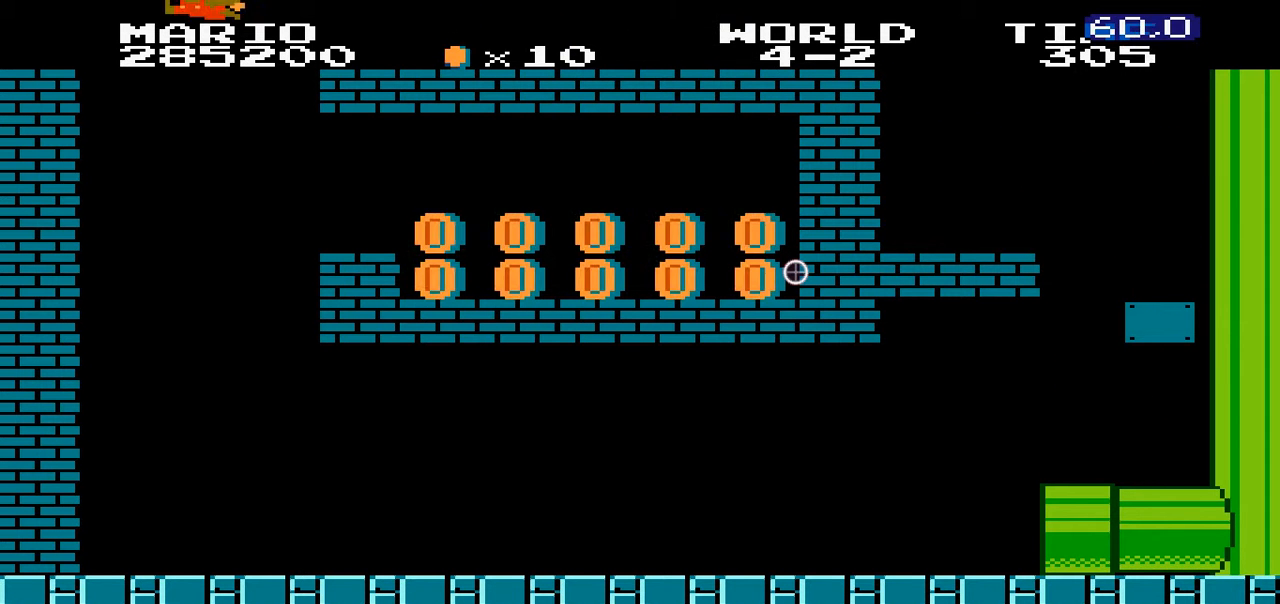
{"buttons": ["A", "B", "DPAD_RIGHT"], "events": [[200, "A", "down"], [200, "DPAD_RIGHT", "down"], [300, "A", "up"], [400, "A", "down"]]}
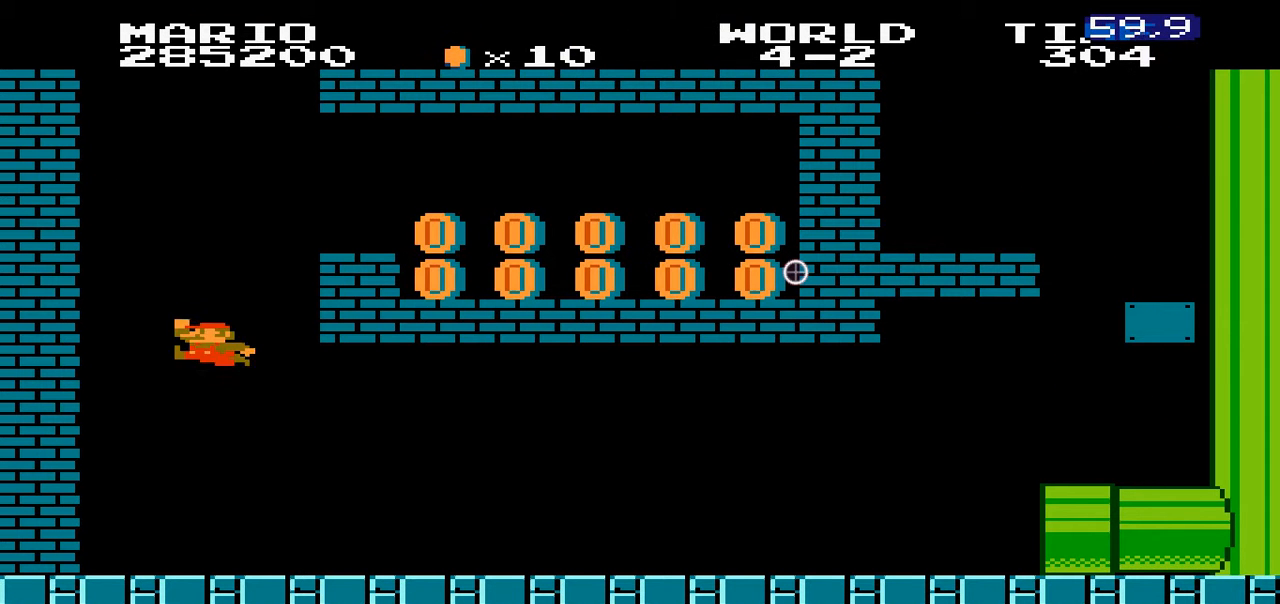
{"buttons": ["B"], "events": [[100, "A", "up"], [400, "DPAD_RIGHT", "up"]]}
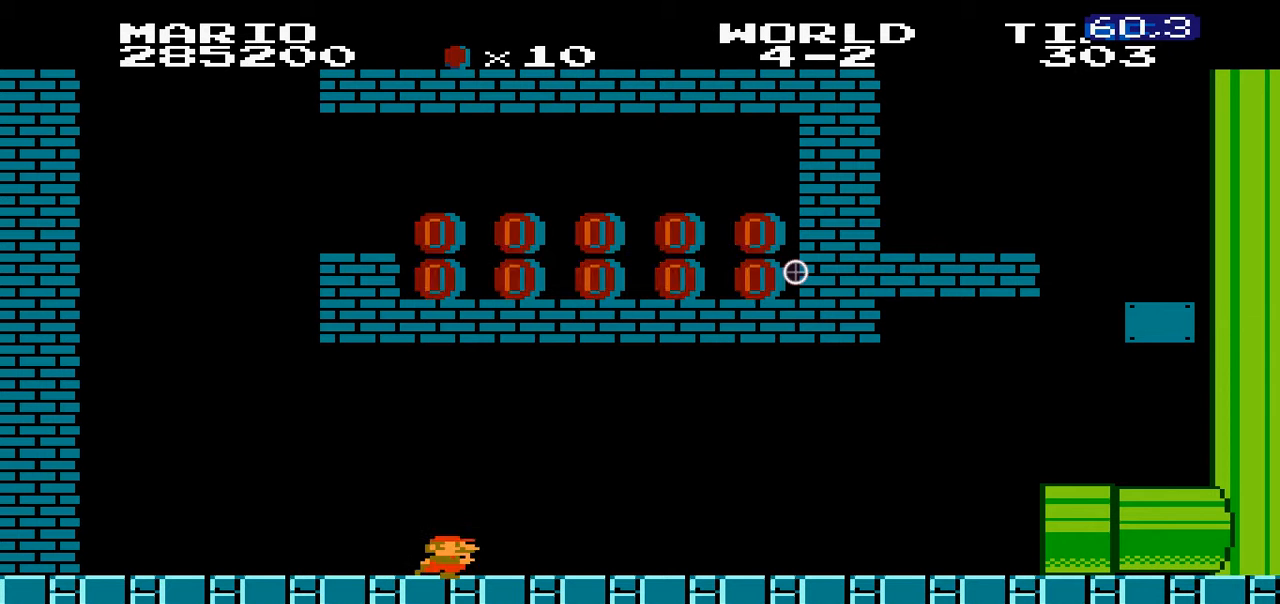
{"buttons": ["B"], "events": []}
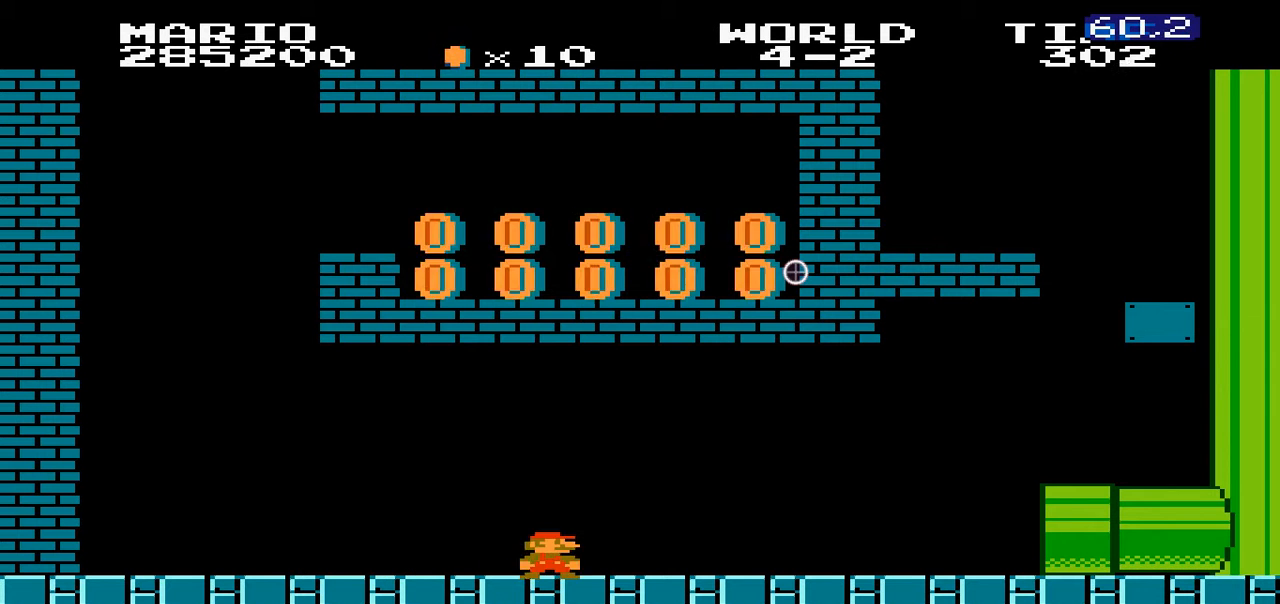
{"buttons": ["B", "DPAD_RIGHT"], "events": [[100, "DPAD_RIGHT", "down"]]}
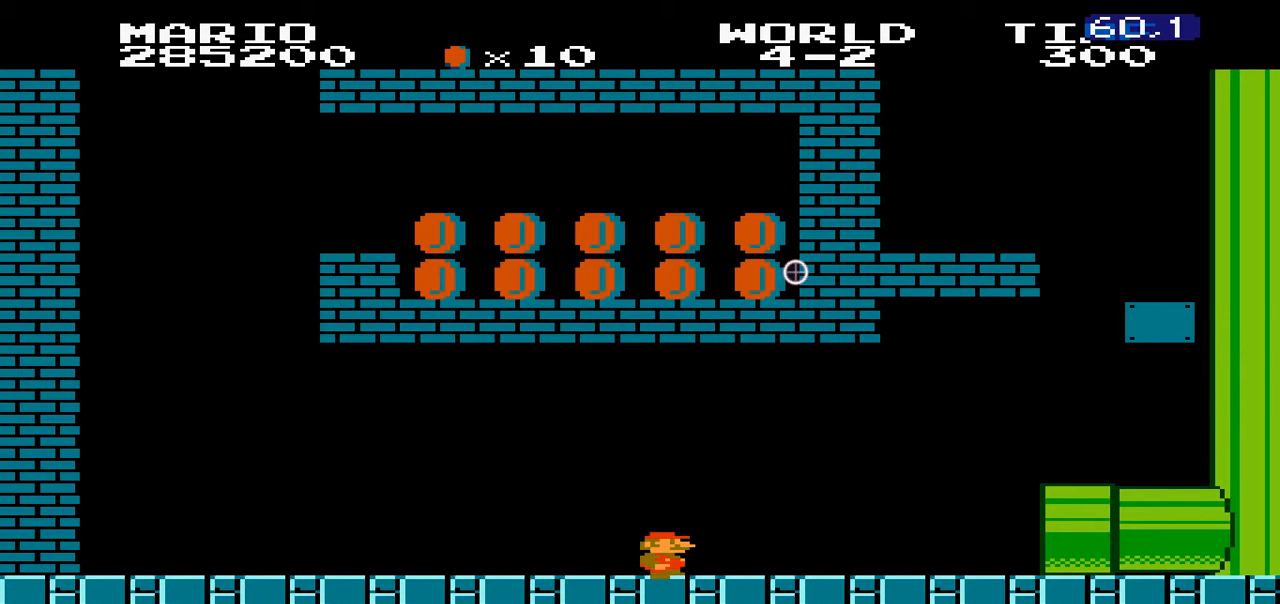
{"buttons": ["B", "DPAD_RIGHT"], "events": [[400, "A", "down"], [500, "A", "up"]]}
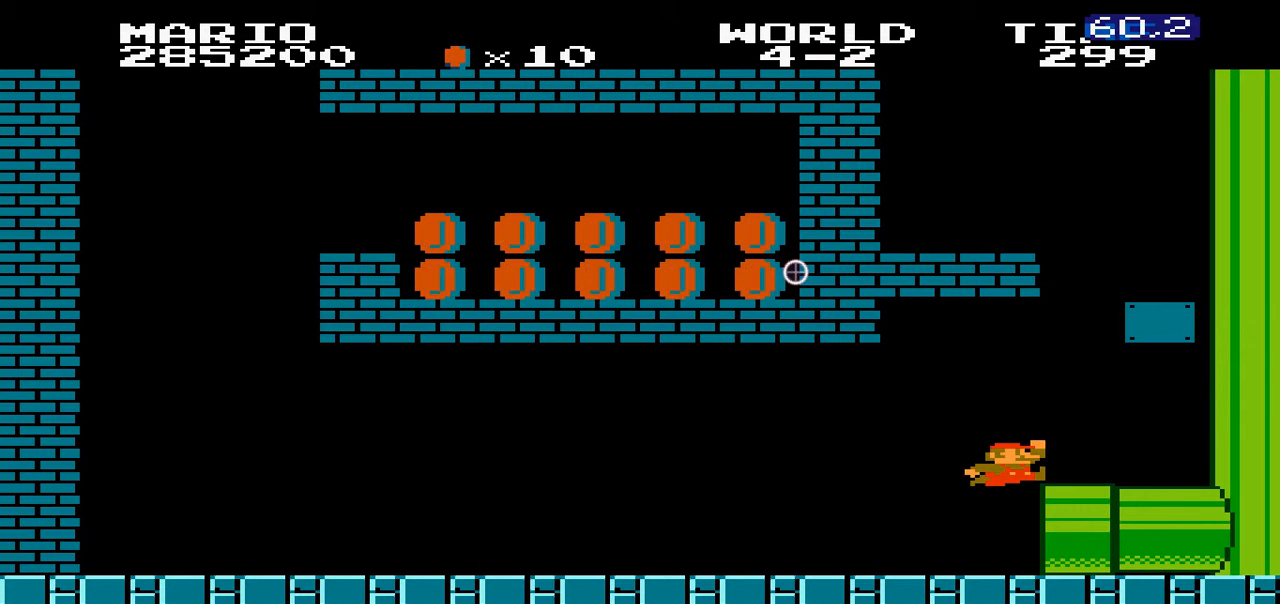
{"buttons": ["B", "DPAD_LEFT"], "events": [[100, "DPAD_LEFT", "down"], [100, "DPAD_RIGHT", "up"]]}
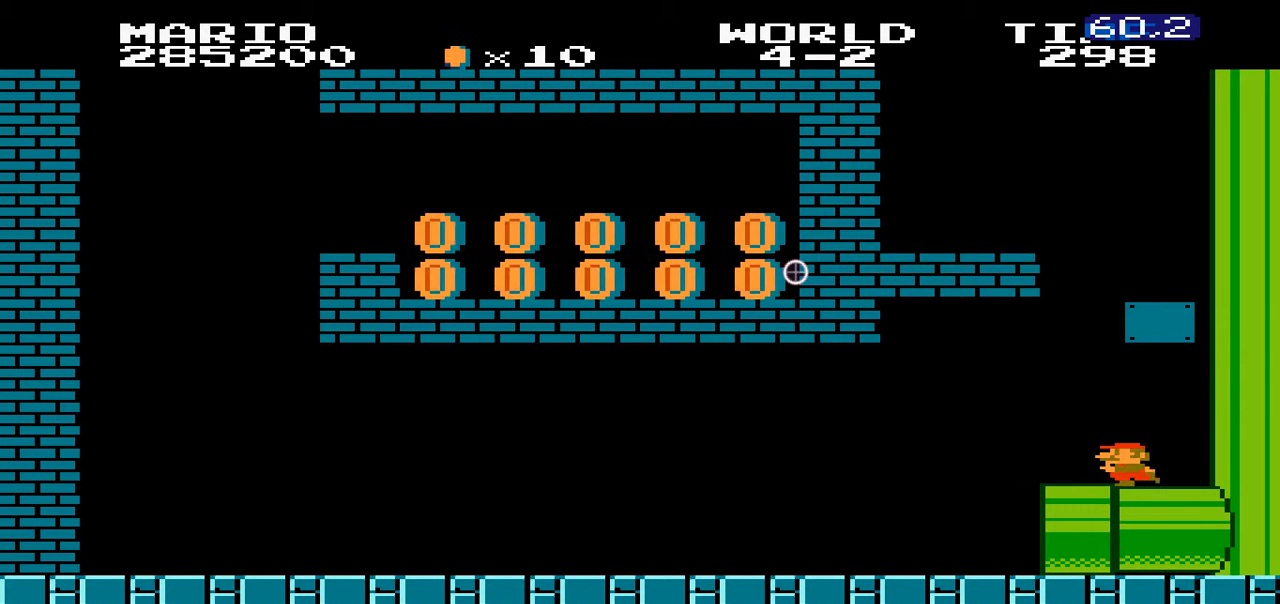
{"buttons": ["A", "B", "DPAD_RIGHT"], "events": [[200, "A", "down"], [200, "DPAD_LEFT", "up"], [200, "DPAD_RIGHT", "down"]]}
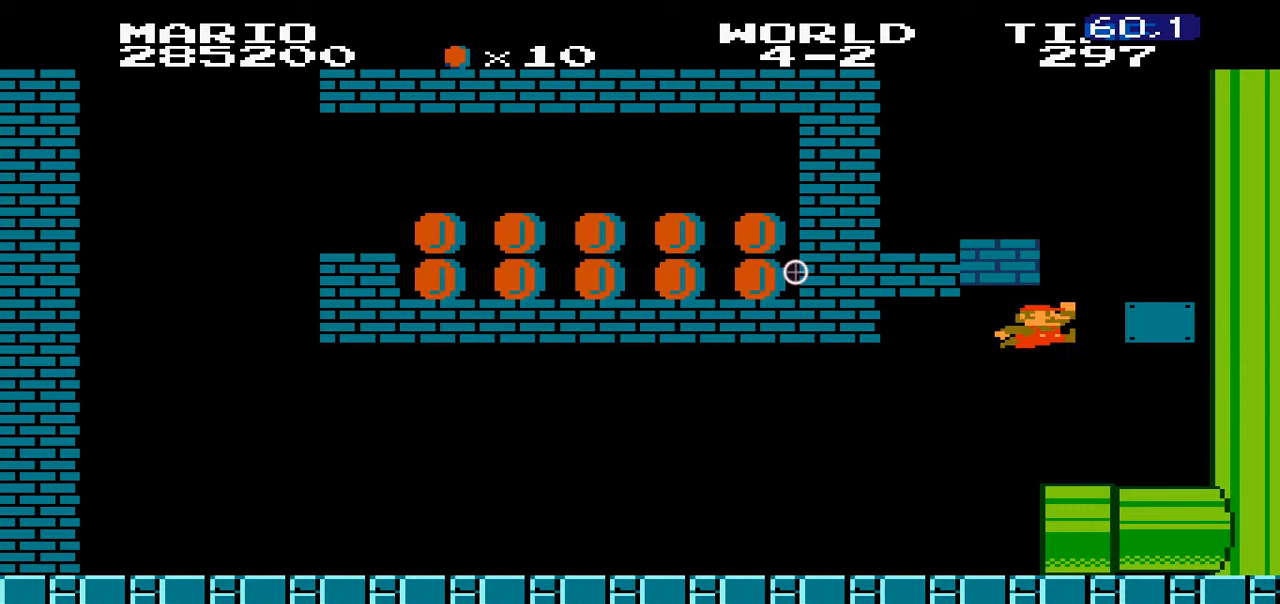
{"buttons": ["A", "B", "DPAD_LEFT"], "events": [[300, "A", "up"], [400, "DPAD_LEFT", "down"], [400, "DPAD_RIGHT", "up"], [500, "A", "down"]]}
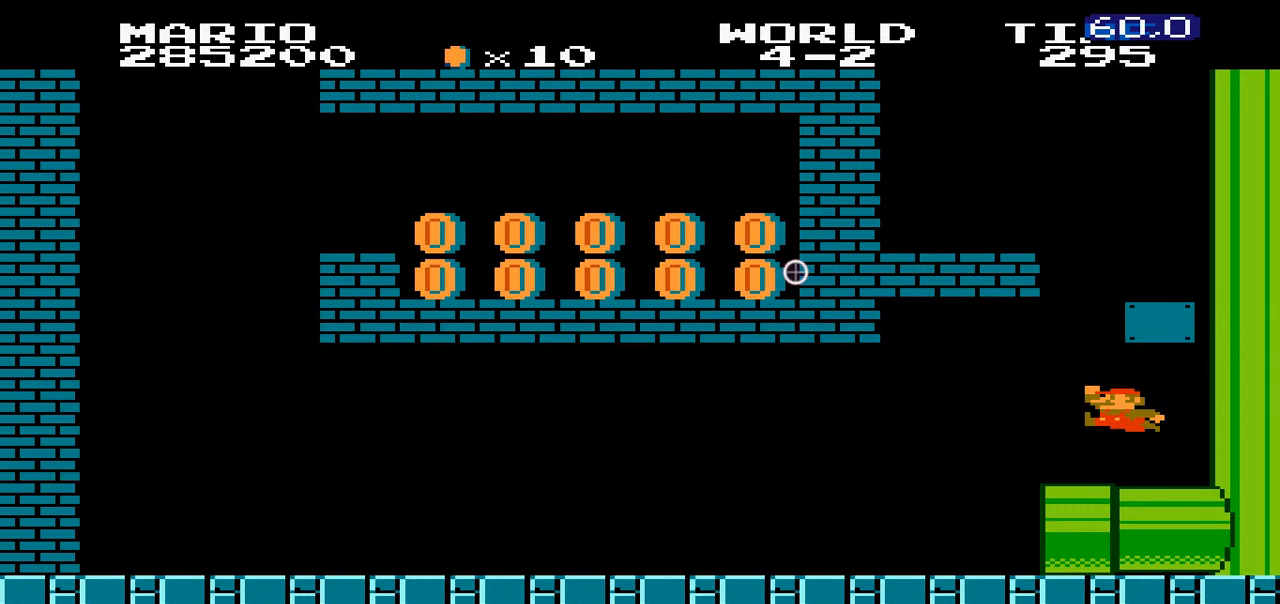
{"buttons": ["B", "DPAD_LEFT"], "events": [[200, "DPAD_LEFT", "up"], [300, "DPAD_RIGHT", "down"], [500, "A", "up"], [500, "DPAD_LEFT", "down"], [500, "DPAD_RIGHT", "up"]]}
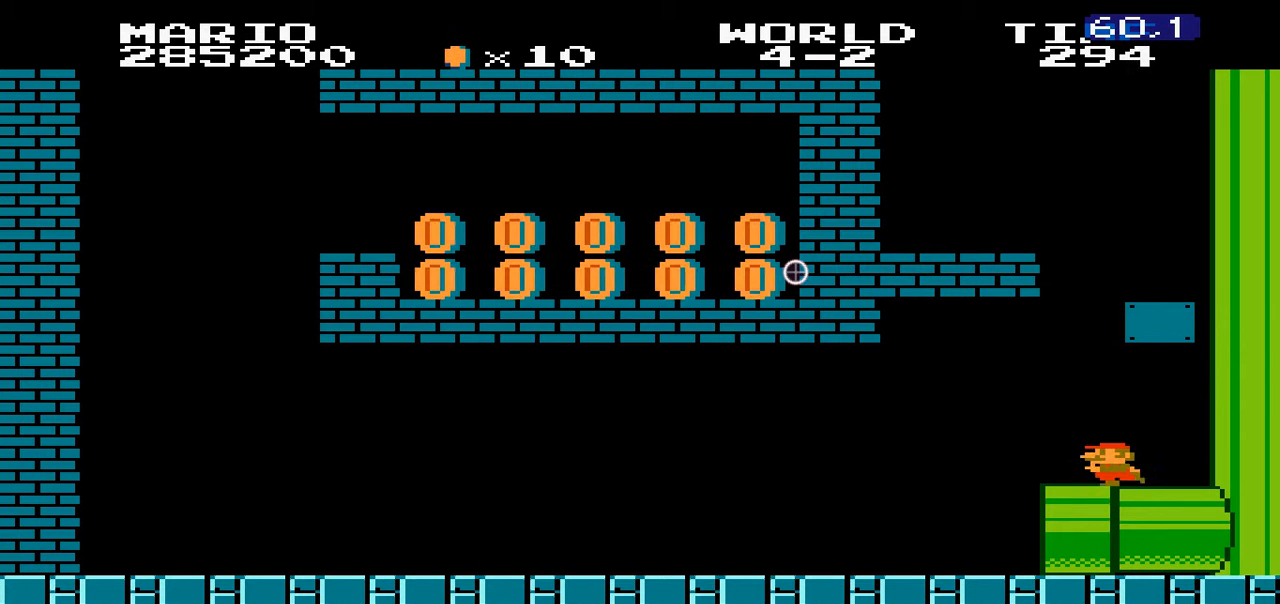
{"buttons": ["A", "B", "DPAD_RIGHT"], "events": [[300, "A", "down"], [300, "DPAD_LEFT", "up"], [300, "DPAD_RIGHT", "down"]]}
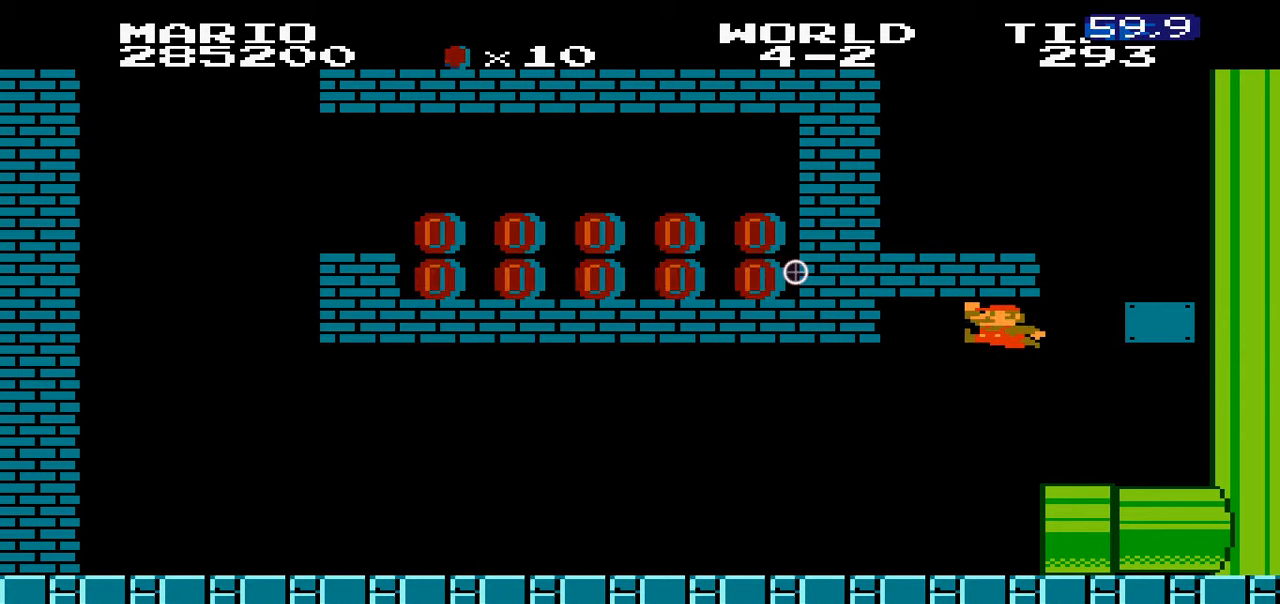
{"buttons": ["B"], "events": [[400, "A", "up"], [400, "DPAD_RIGHT", "up"]]}
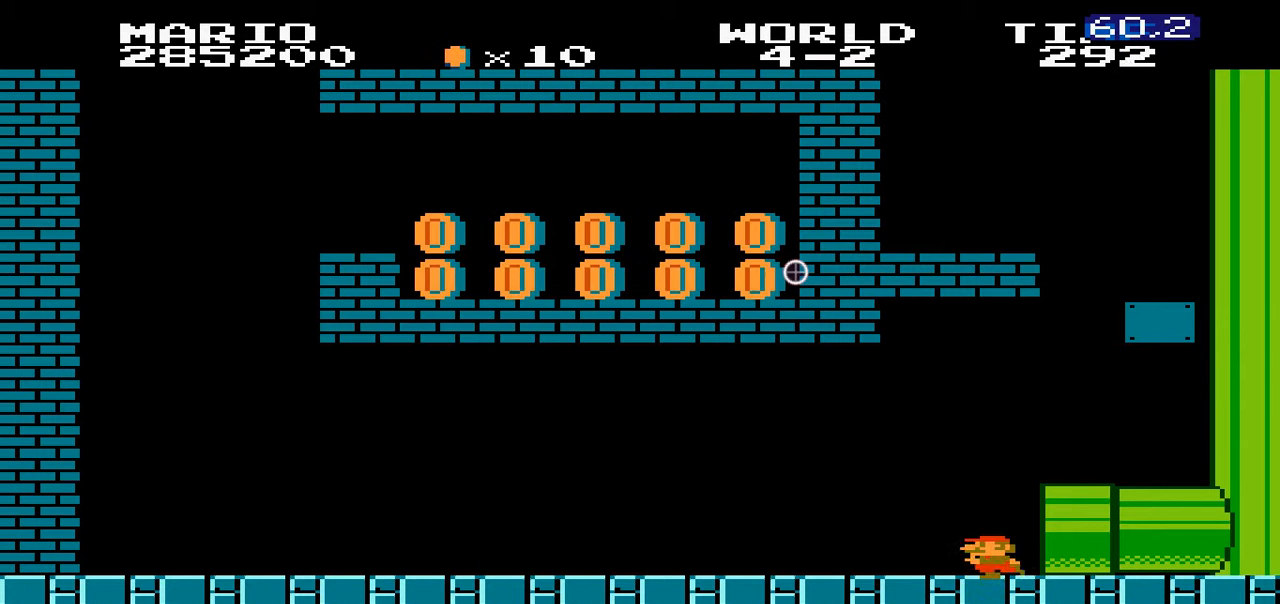
{"buttons": ["B"], "events": [[100, "A", "down"], [300, "DPAD_RIGHT", "down"], [400, "A", "up"], [500, "DPAD_RIGHT", "up"]]}
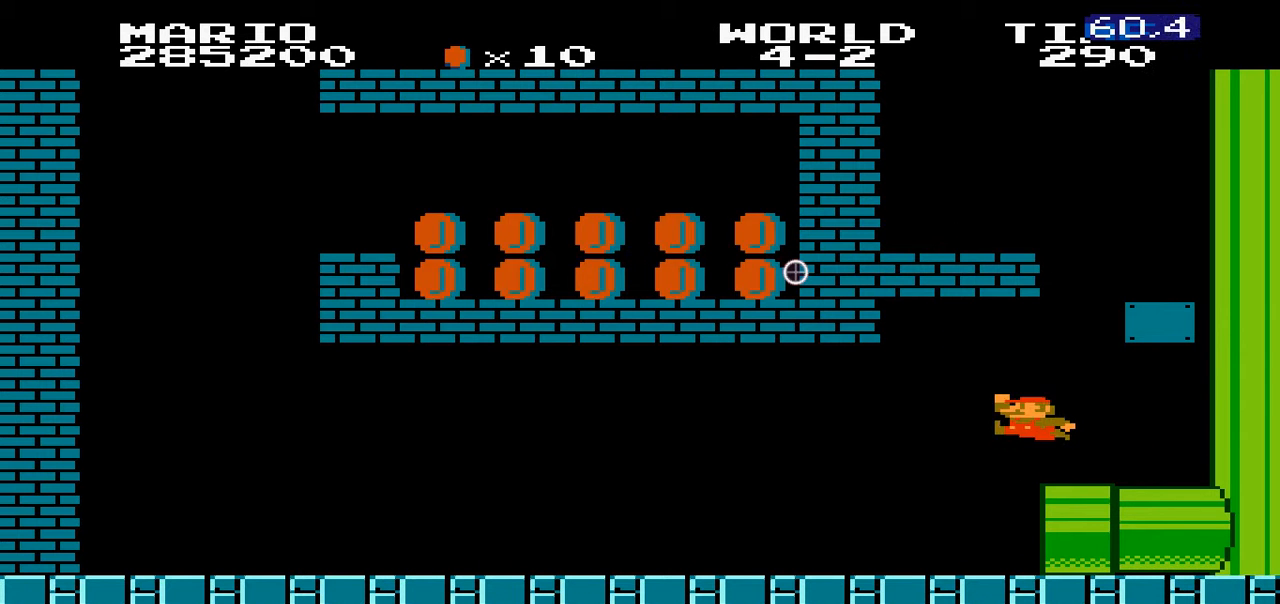
{"buttons": ["B"], "events": [[100, "A", "down"], [400, "DPAD_RIGHT", "down"], [500, "A", "up"], [500, "DPAD_RIGHT", "up"]]}
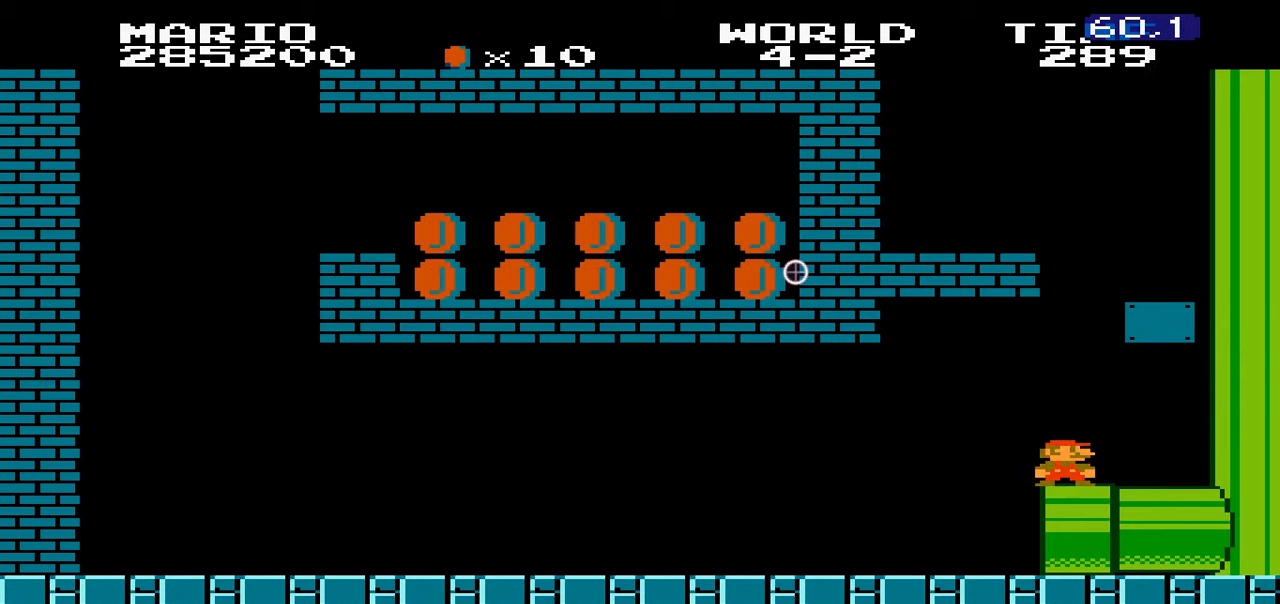
{"buttons": ["A", "B", "DPAD_RIGHT"], "events": [[100, "A", "down"], [300, "DPAD_RIGHT", "down"]]}
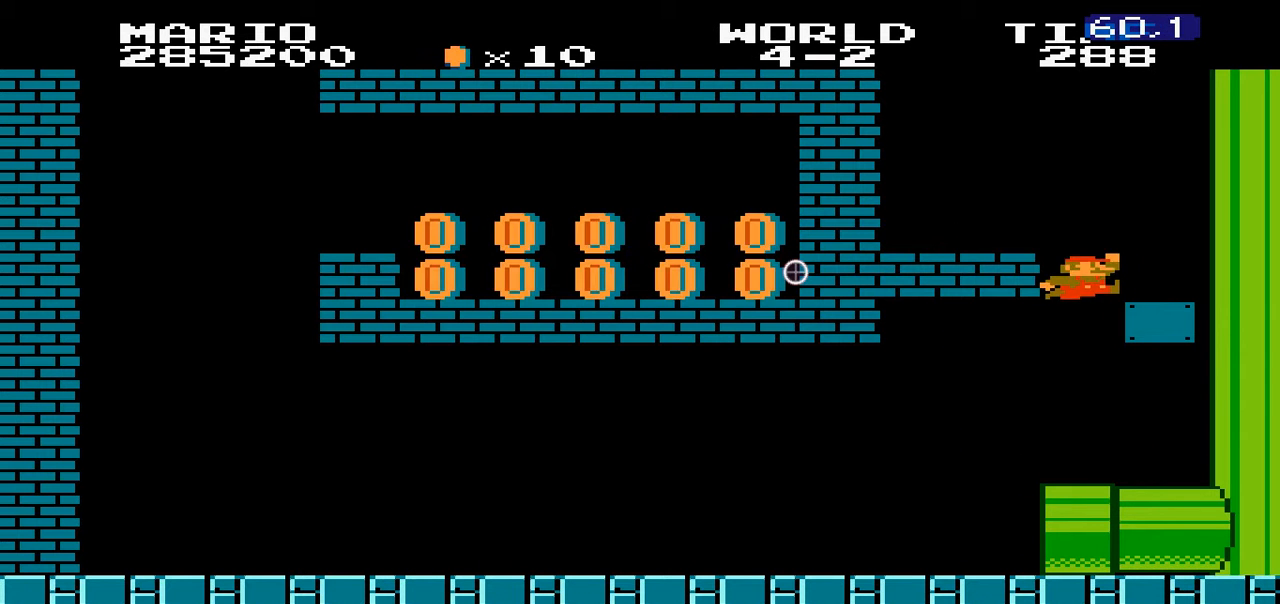
{"buttons": ["A", "B", "DPAD_LEFT"], "events": [[200, "A", "up"], [200, "DPAD_RIGHT", "up"], [300, "DPAD_LEFT", "down"], [400, "A", "down"]]}